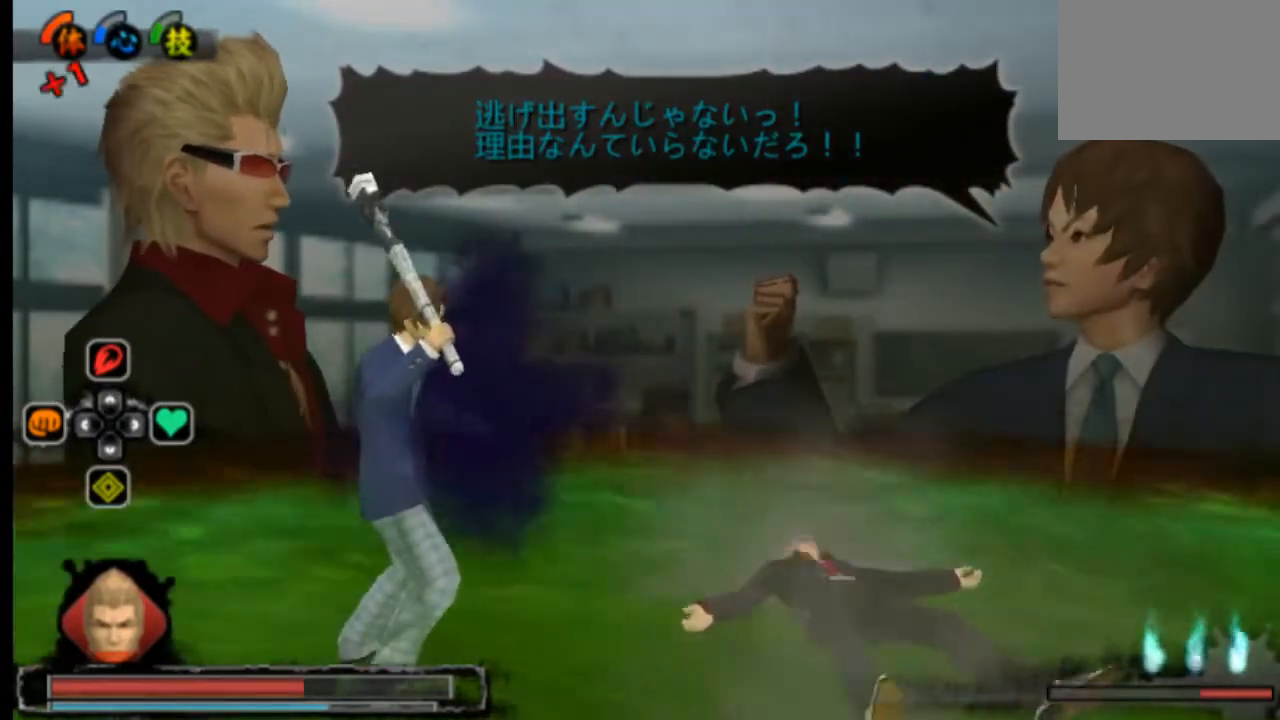
Gameplay with a controller (PlayStation layout); each line is a JSON object with the inputs held at the frame after it. "events" lists button and stick changes between this image and that frame as [ms after this image, input, new state], when the widget could be followed in between. Not read: DPAD_UP L3 R3 SELECT START.
{"buttons": [], "left_stick": "center", "right_stick": "center", "events": [[167, "CROSS", "down"], [292, "CROSS", "up"]]}
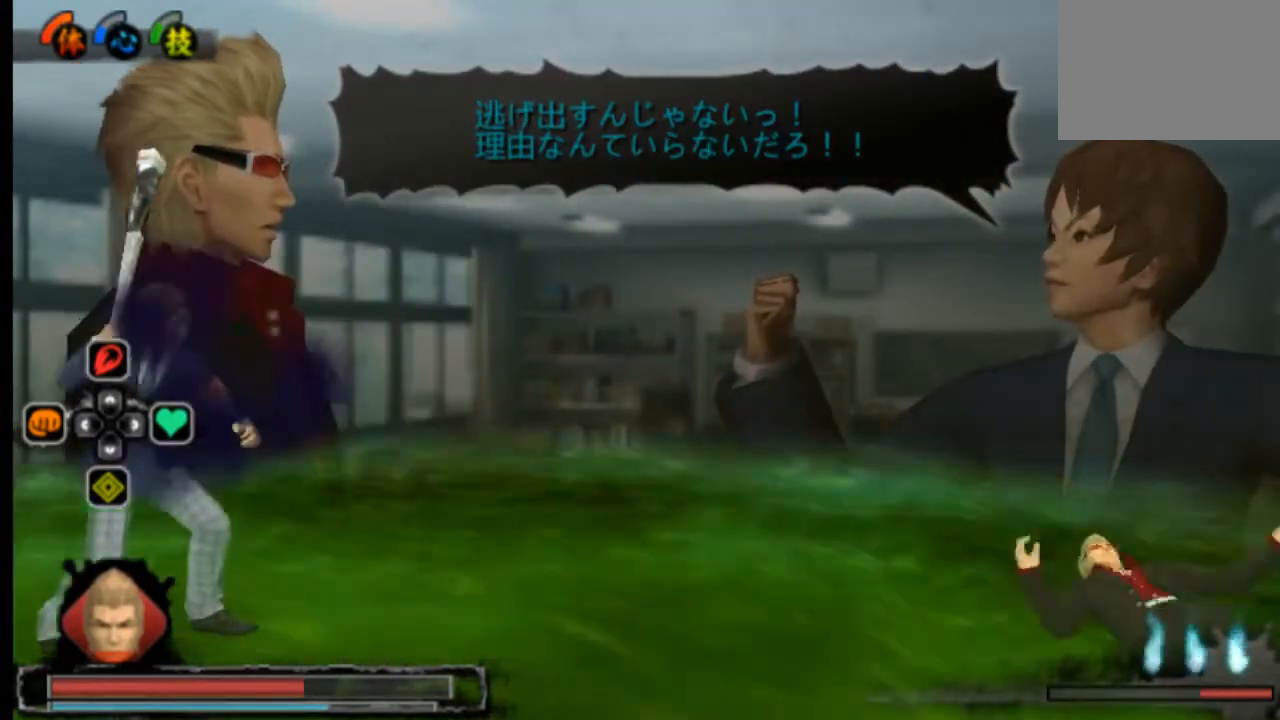
{"buttons": [], "left_stick": "center", "right_stick": "center", "events": []}
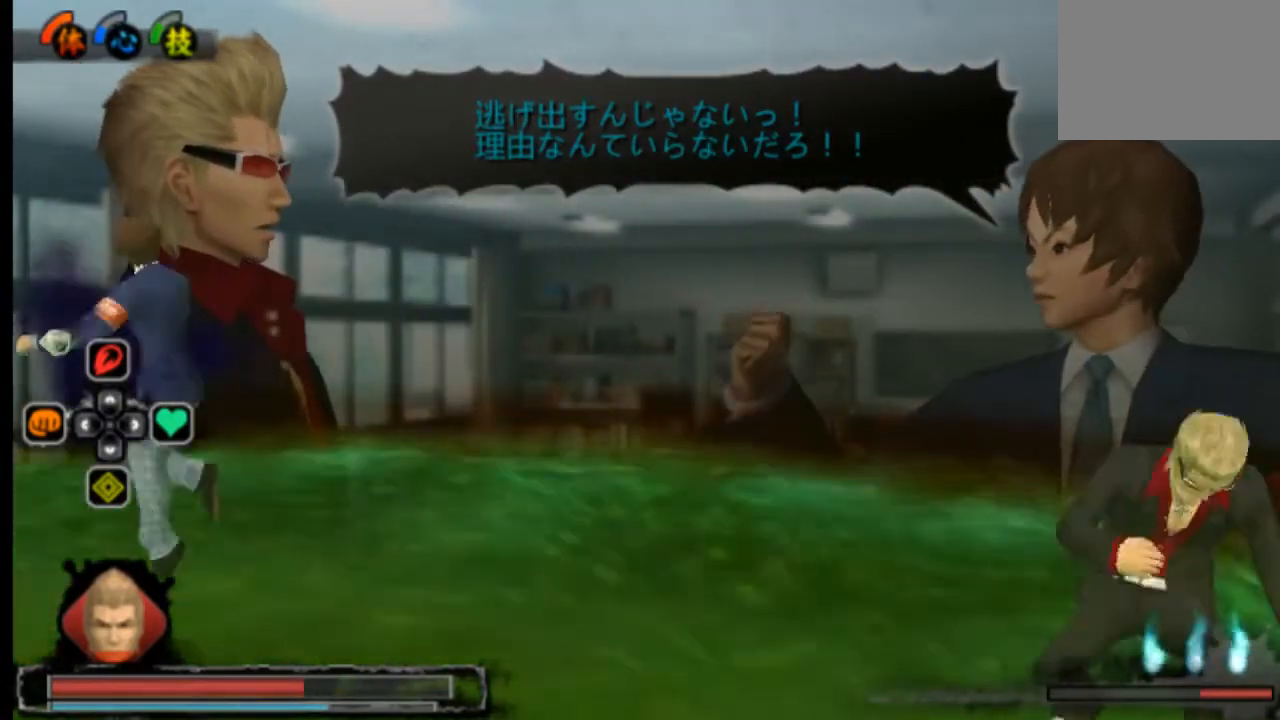
{"buttons": [], "left_stick": "center", "right_stick": "center", "events": []}
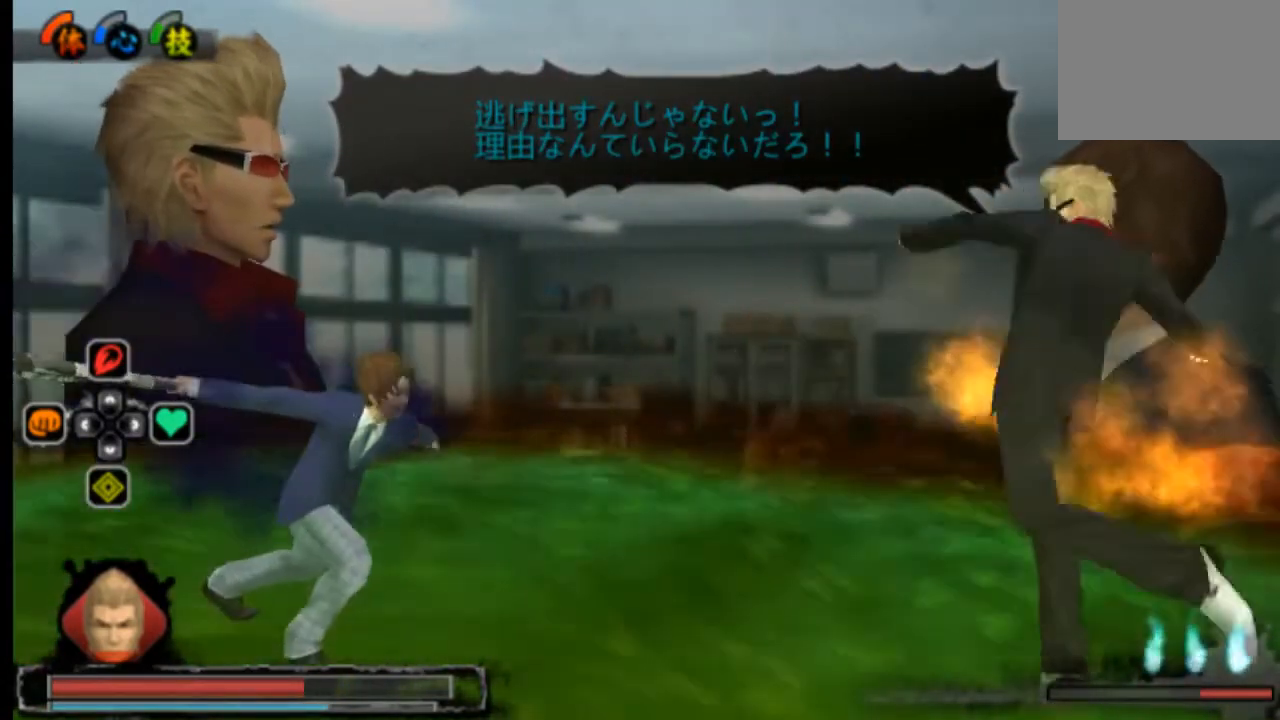
{"buttons": [], "left_stick": "center", "right_stick": "center", "events": []}
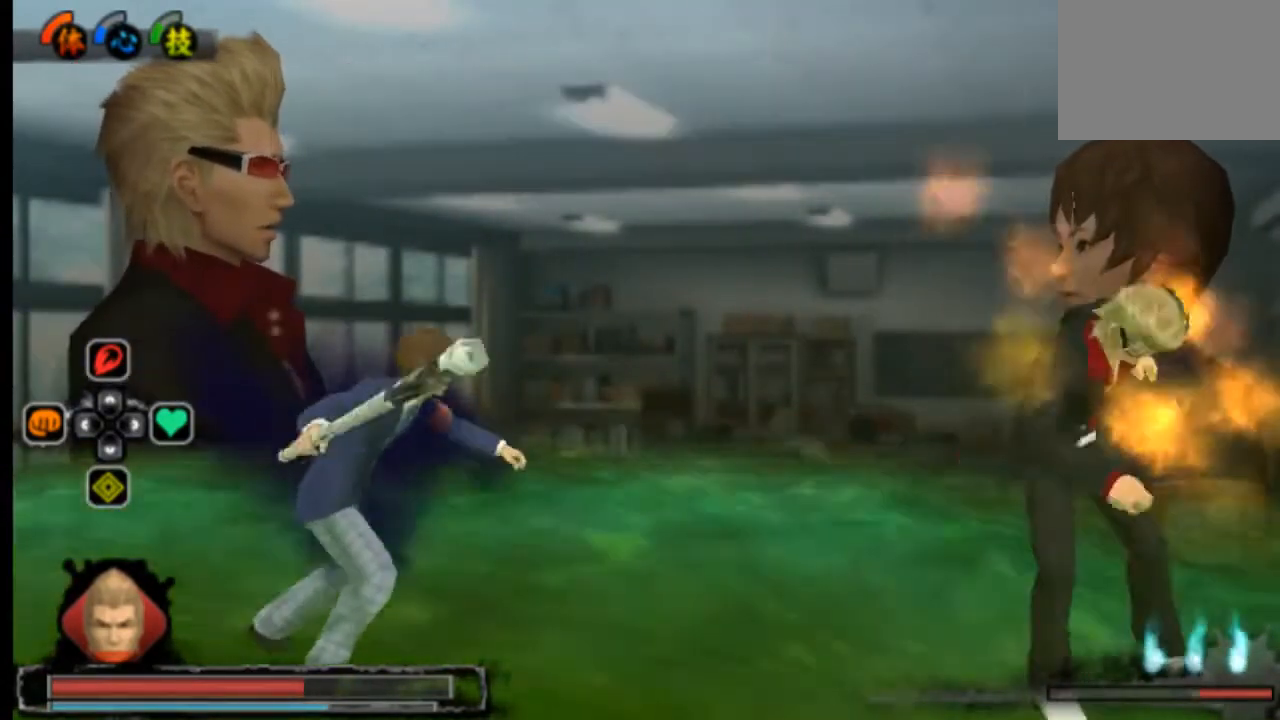
{"buttons": ["CROSS"], "left_stick": "center", "right_stick": "center", "events": [[501, "CROSS", "down"]]}
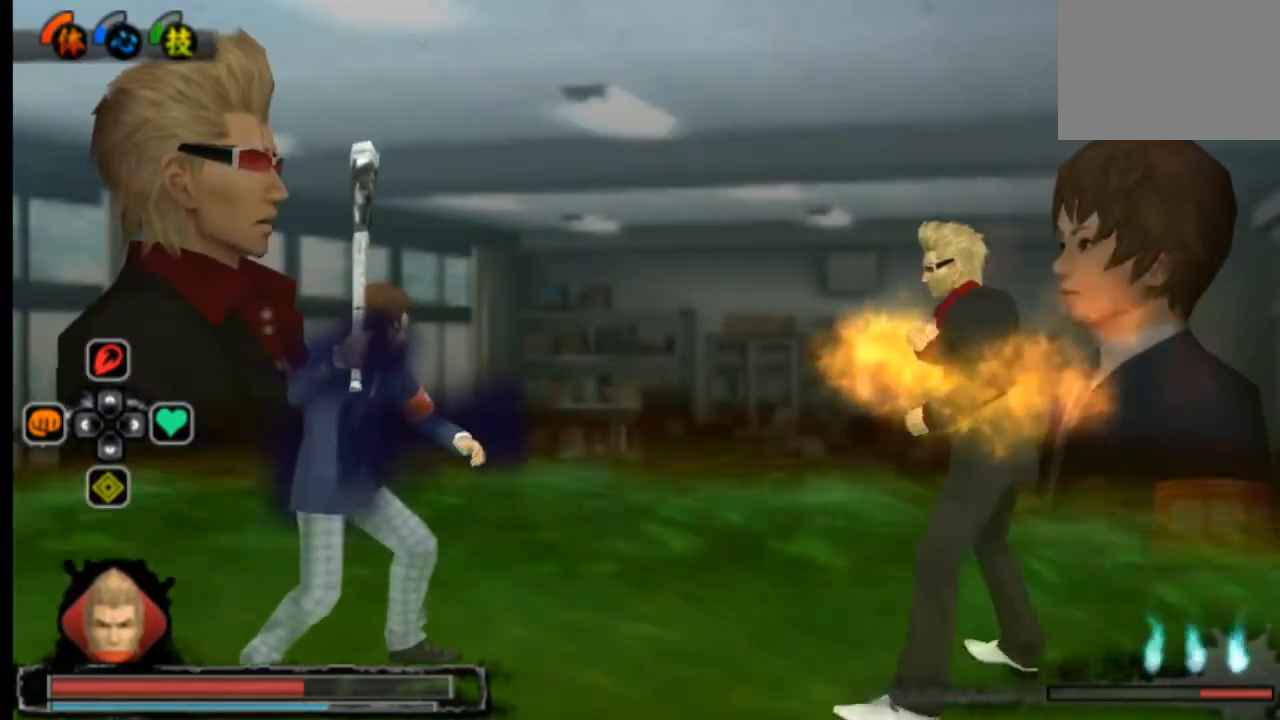
{"buttons": [], "left_stick": "center", "right_stick": "center", "events": [[41, "CROSS", "up"], [208, "CROSS", "down"], [292, "CROSS", "up"], [375, "CROSS", "down"], [417, "CROSS", "up"]]}
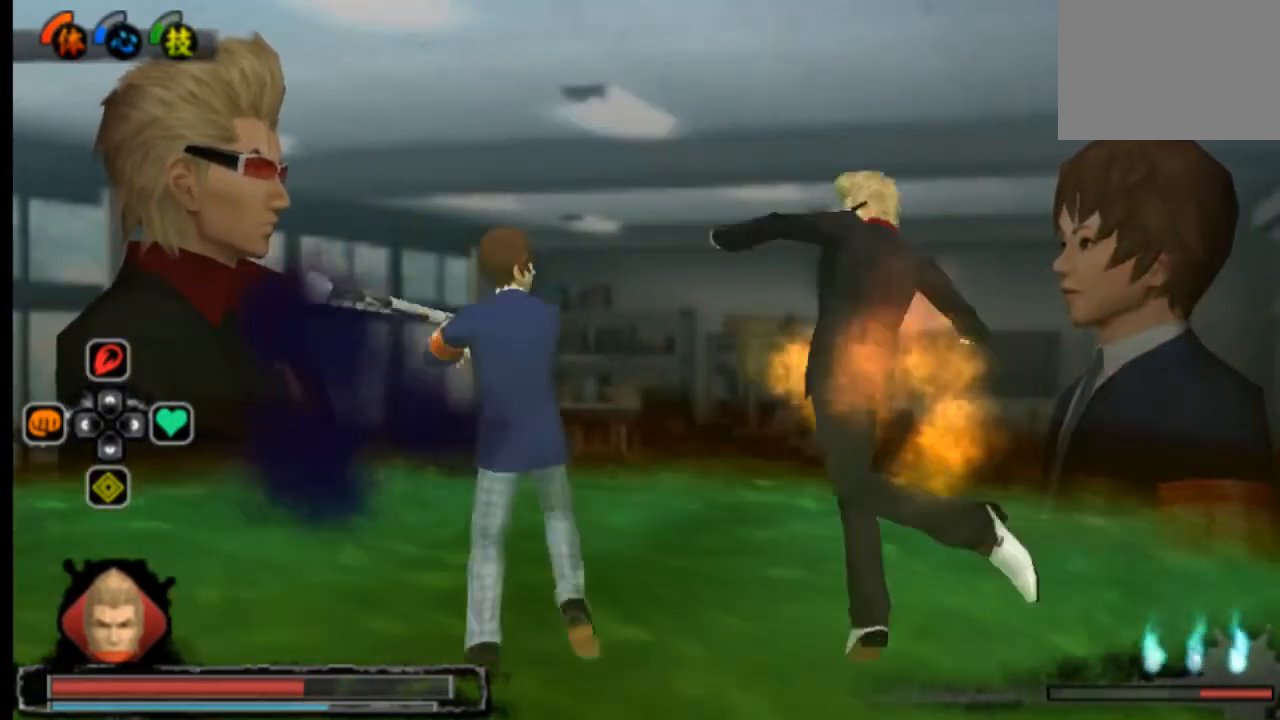
{"buttons": [], "left_stick": "center", "right_stick": "center", "events": [[42, "CROSS", "down"], [167, "CROSS", "up"], [292, "SQUARE", "down"], [334, "SQUARE", "up"], [417, "SQUARE", "down"], [501, "SQUARE", "up"]]}
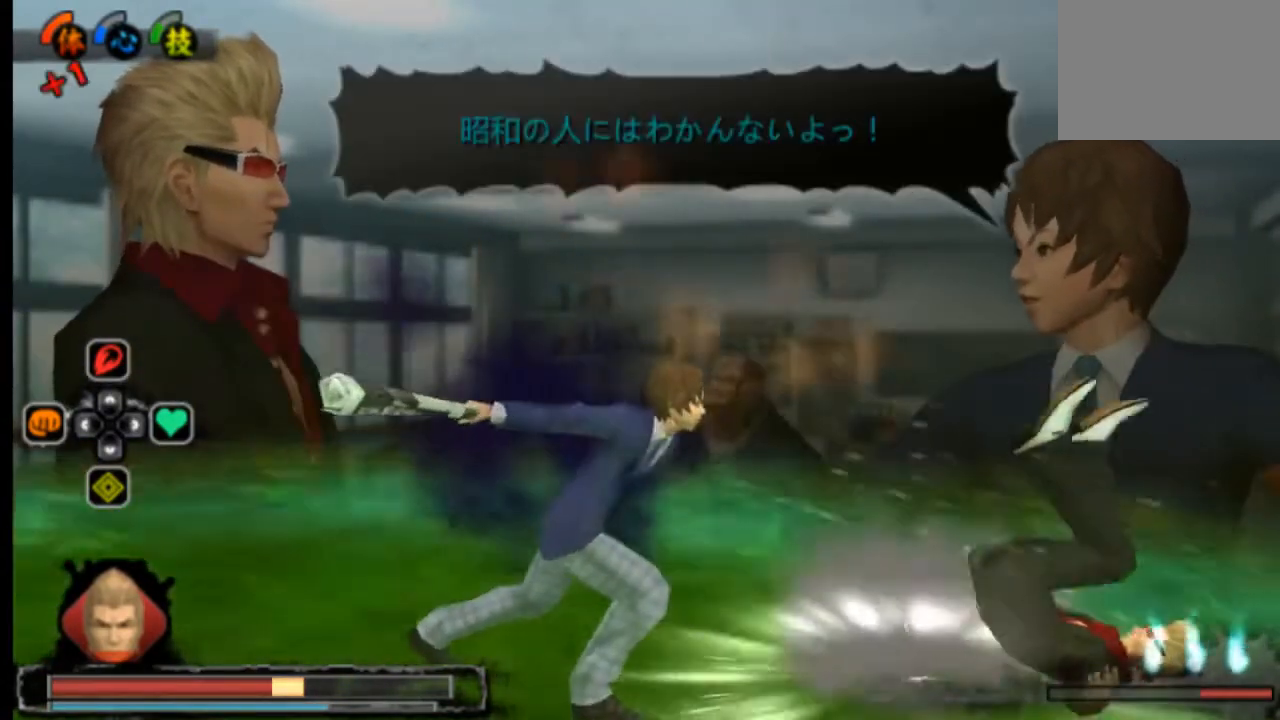
{"buttons": ["CROSS"], "left_stick": "center", "right_stick": "center", "events": [[41, "SQUARE", "down"], [83, "SQUARE", "up"], [125, "SQUARE", "down"], [208, "SQUARE", "up"], [458, "CROSS", "down"]]}
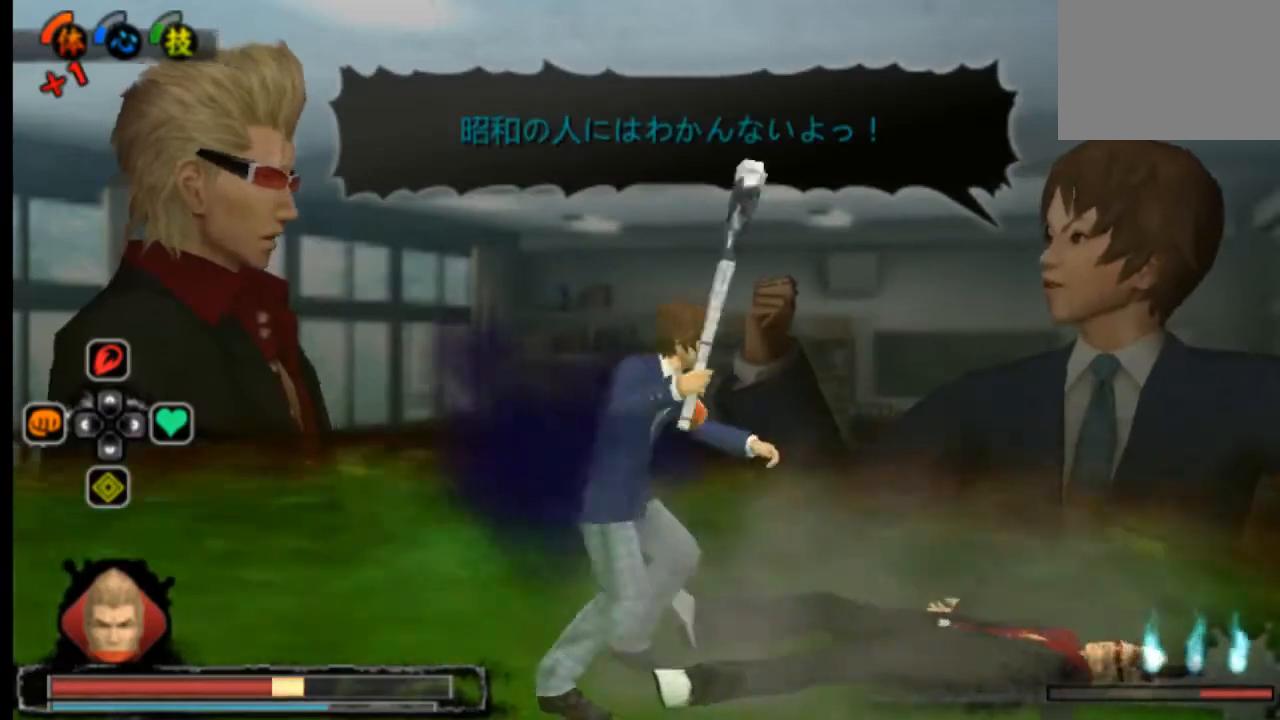
{"buttons": [], "left_stick": "center", "right_stick": "center", "events": [[125, "CROSS", "up"], [417, "CROSS", "down"], [501, "CROSS", "up"]]}
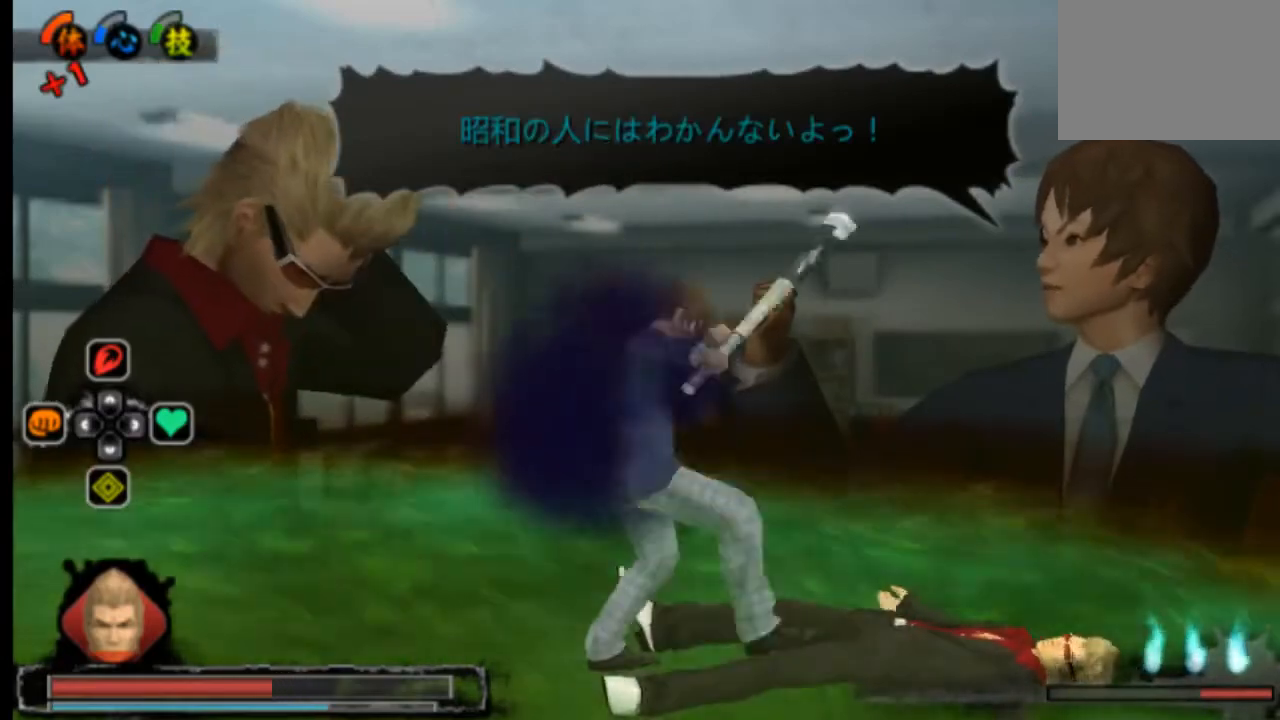
{"buttons": [], "left_stick": "center", "right_stick": "center", "events": [[333, "CROSS", "down"], [458, "CROSS", "up"]]}
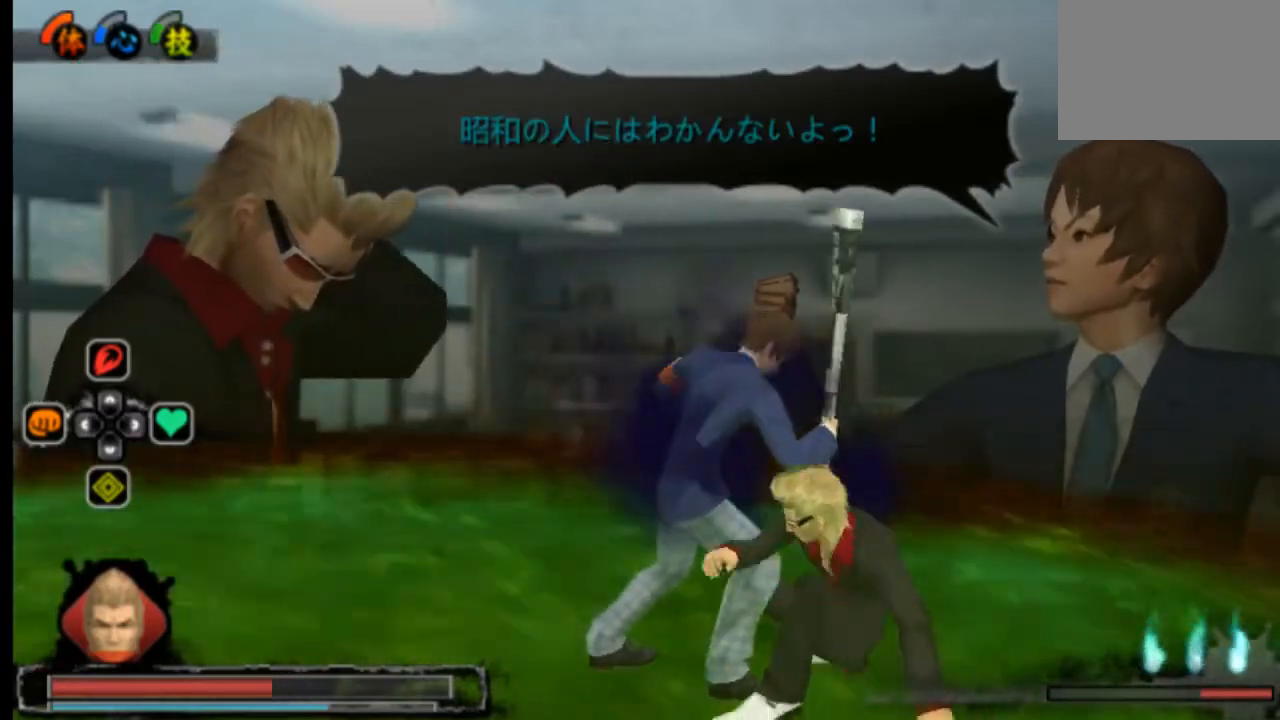
{"buttons": [], "left_stick": "center", "right_stick": "center", "events": []}